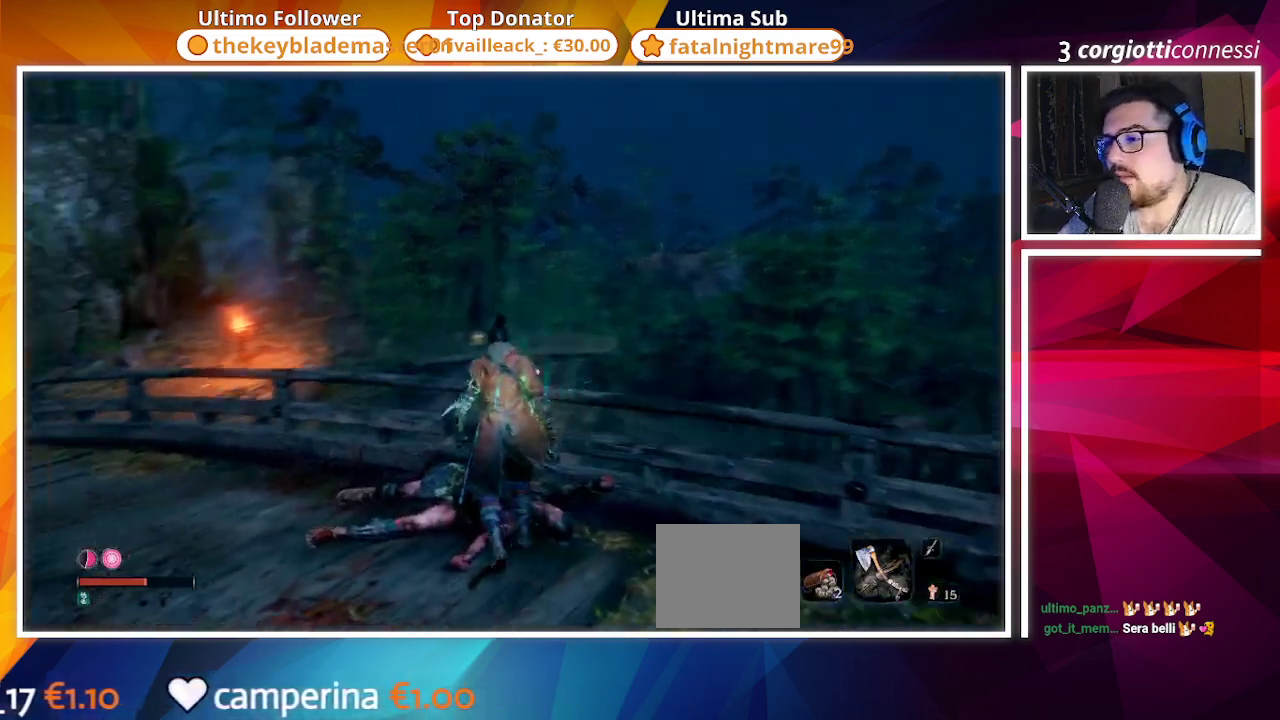
Gameplay with a controller (PlayStation layout); each line is a JSON object with the inputs held at the frame after it. "events" lists button and stick changes between this image and that frame as [ms after this image, input, new state], when the widget could be followed in between.
{"buttons": ["SQUARE"], "left_stick": "up-left", "right_stick": "center", "events": [[83, "SQUARE", "up"], [167, "SQUARE", "down"], [350, "left_stick", "up-left"], [350, "right_stick", "center"]]}
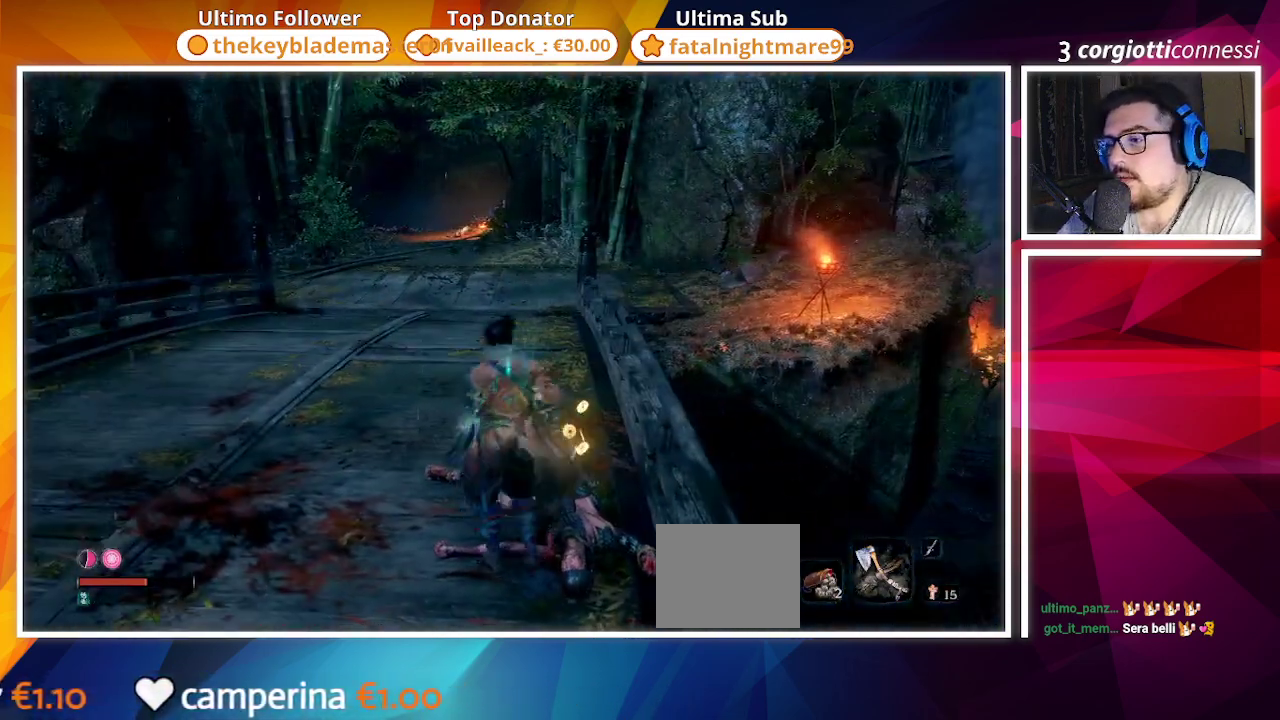
{"buttons": ["SQUARE"], "left_stick": "up-left", "right_stick": "left", "events": [[67, "right_stick", "left"]]}
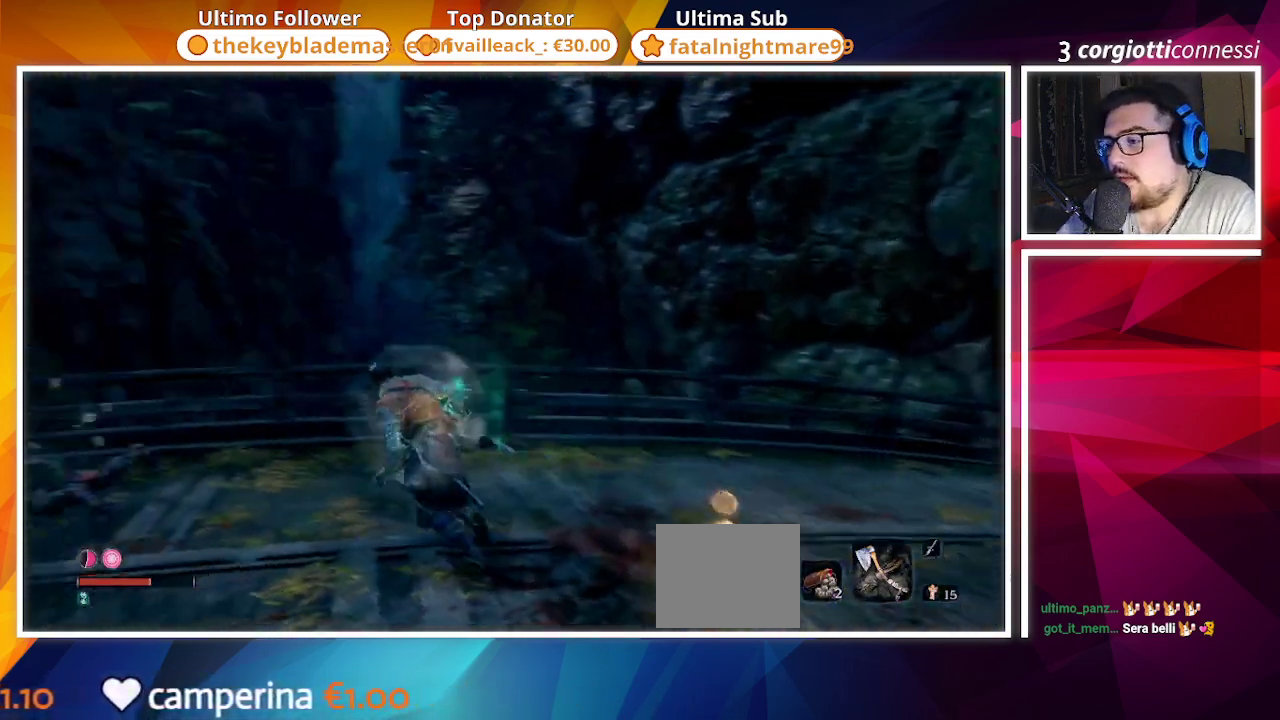
{"buttons": ["SQUARE"], "left_stick": "up-left", "right_stick": "left", "events": [[117, "right_stick", "center"], [483, "right_stick", "left"]]}
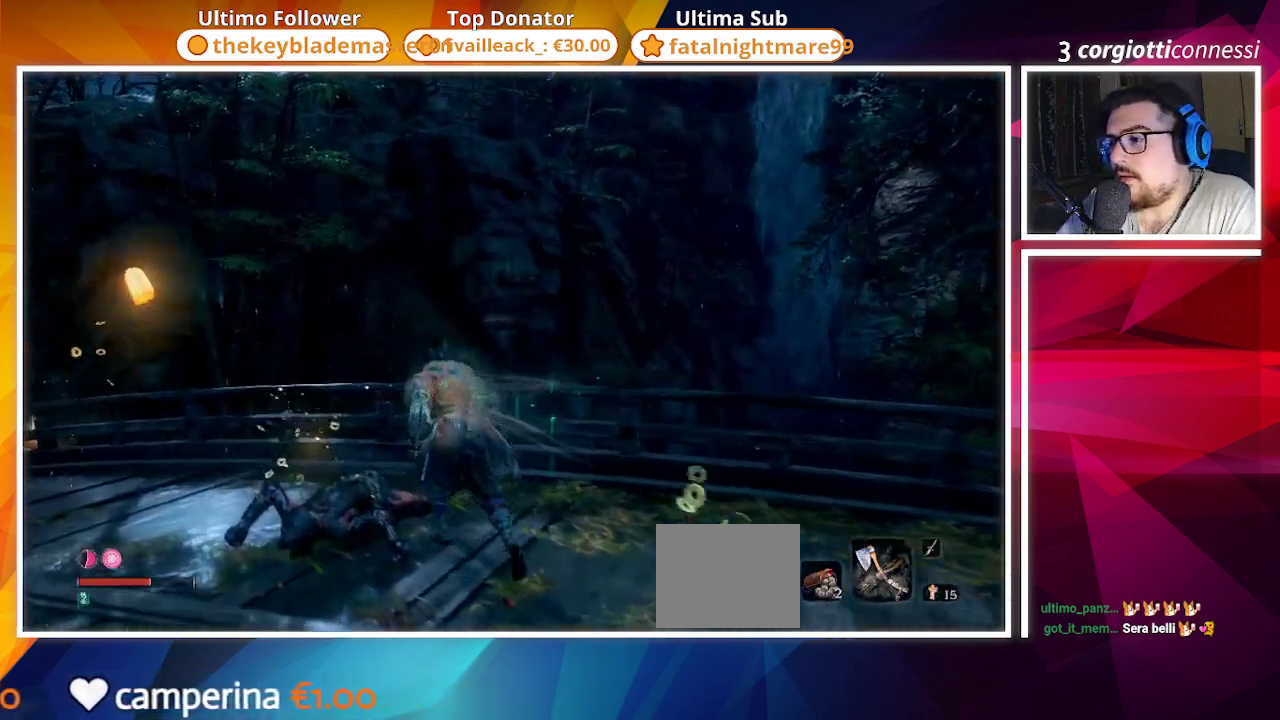
{"buttons": [], "left_stick": "up", "right_stick": "left", "events": [[67, "left_stick", "up"], [500, "SQUARE", "up"]]}
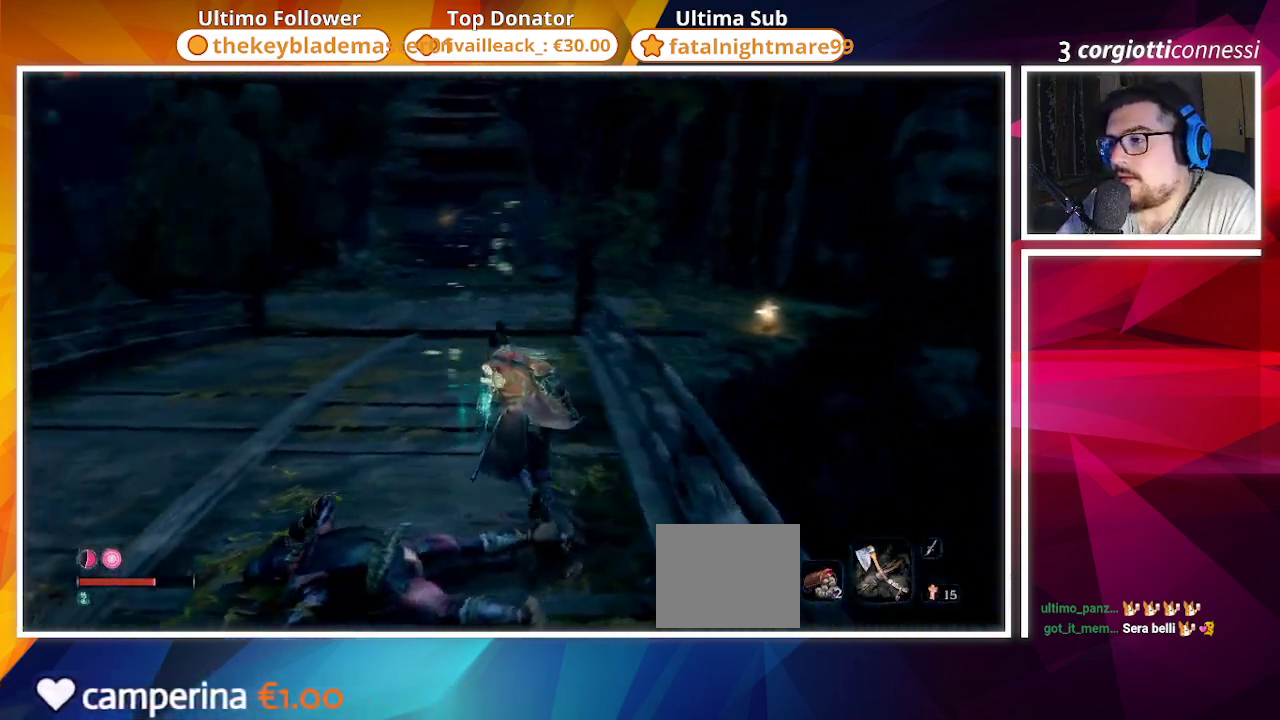
{"buttons": ["CIRCLE"], "left_stick": "up", "right_stick": "center", "events": [[67, "CIRCLE", "down"], [83, "right_stick", "down-left"], [217, "right_stick", "center"]]}
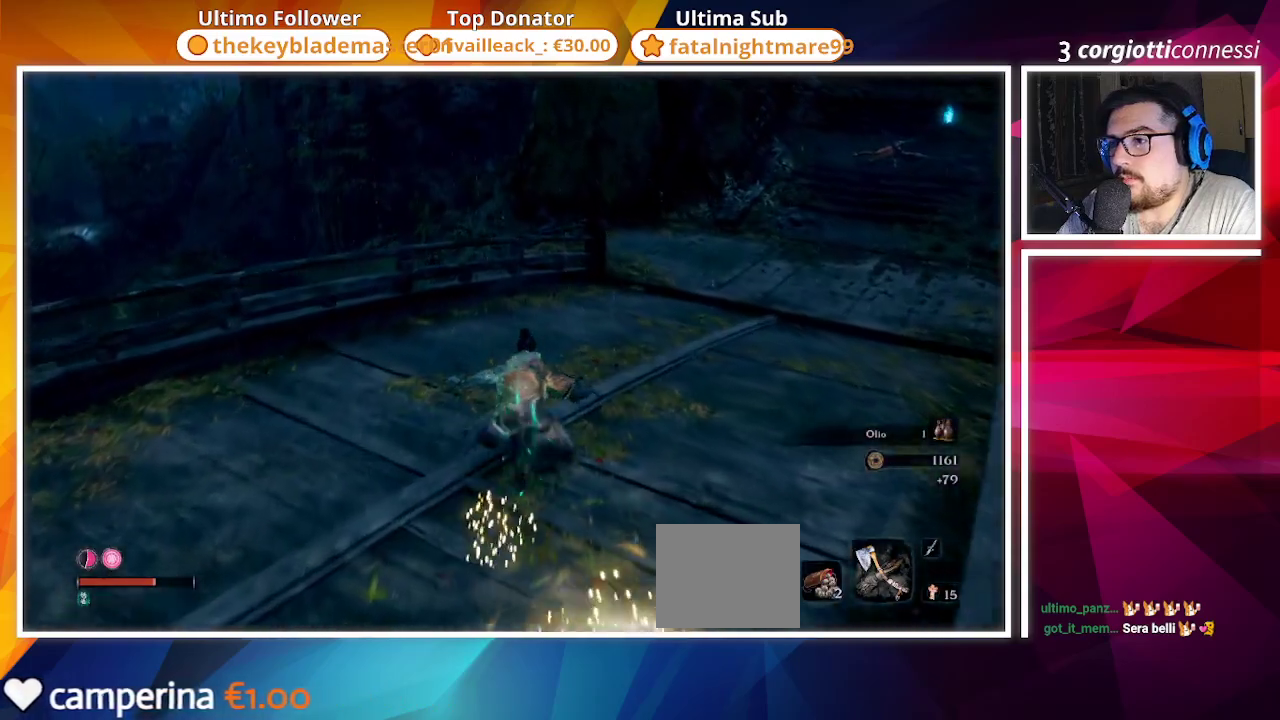
{"buttons": ["CIRCLE"], "left_stick": "up", "right_stick": "center", "events": [[233, "right_stick", "down-left"], [467, "right_stick", "center"]]}
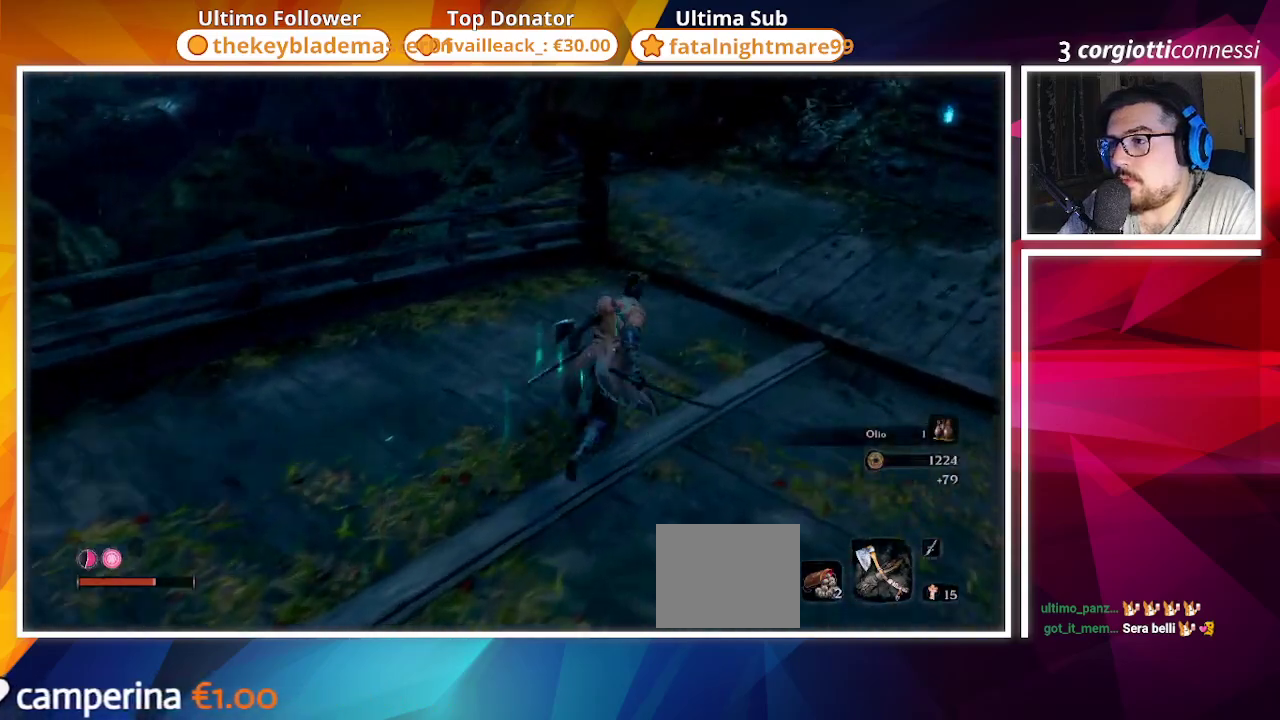
{"buttons": ["CIRCLE"], "left_stick": "up", "right_stick": "down-left", "events": [[267, "right_stick", "down-left"]]}
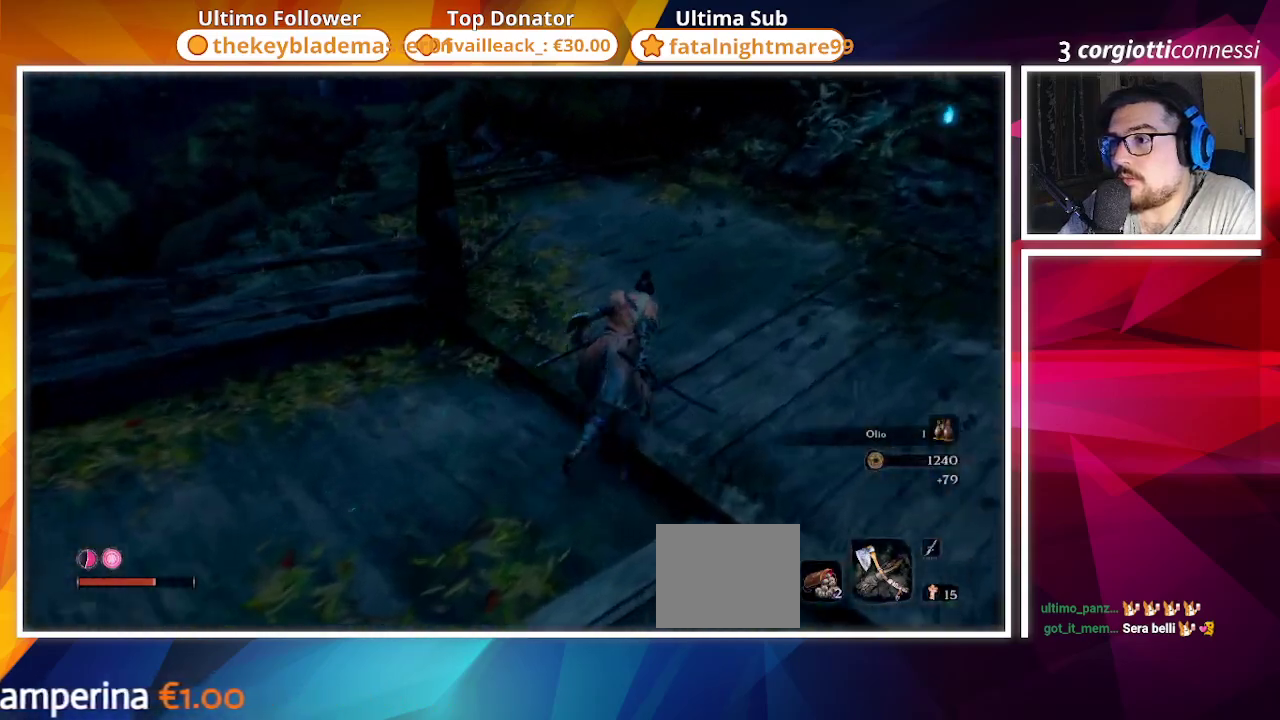
{"buttons": [], "left_stick": "up", "right_stick": "down", "events": [[417, "CIRCLE", "up"], [483, "right_stick", "down"]]}
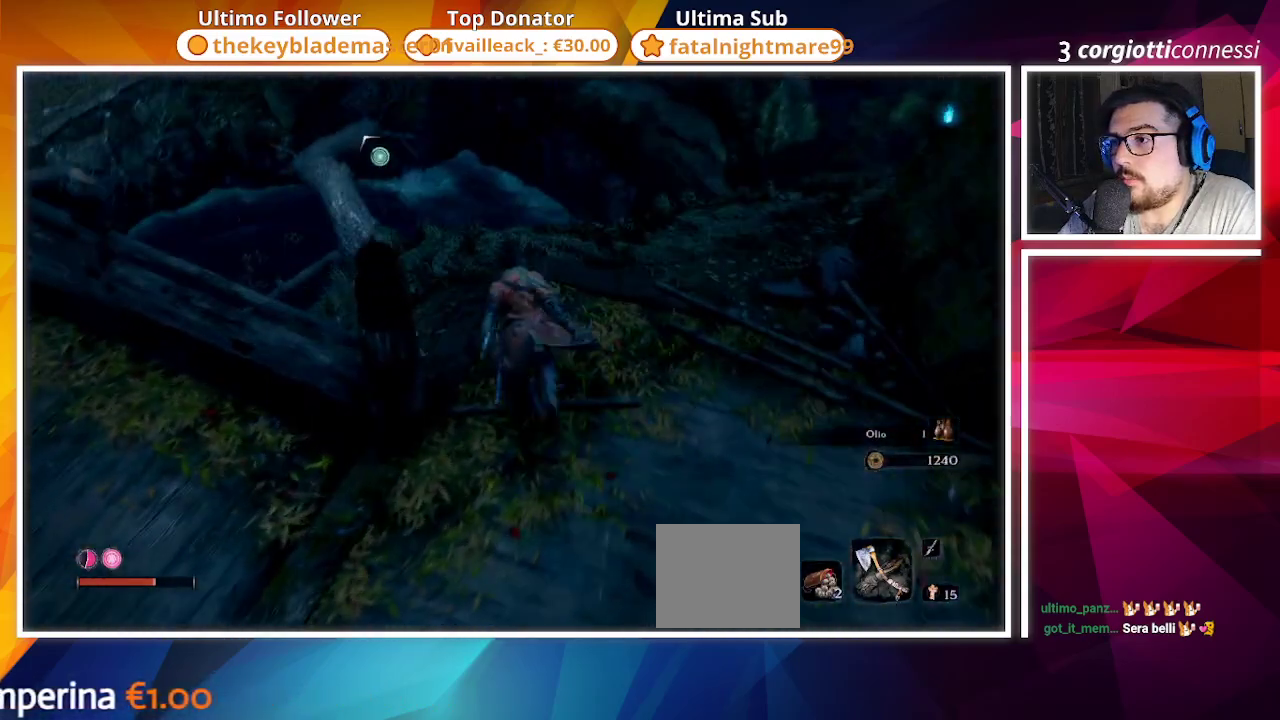
{"buttons": [], "left_stick": "center", "right_stick": "center", "events": [[150, "left_stick", "center"], [233, "right_stick", "center"]]}
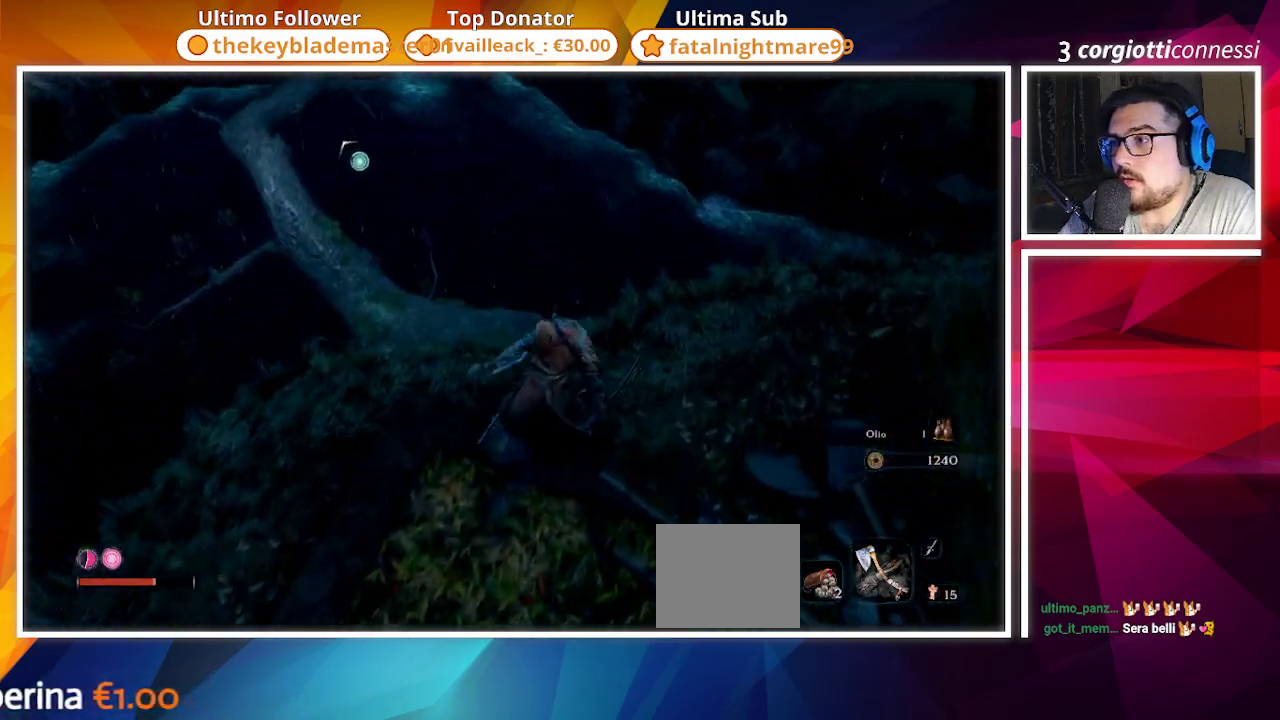
{"buttons": [], "left_stick": "center", "right_stick": "center", "events": [[67, "right_stick", "up-left"], [317, "L2", "down"], [400, "right_stick", "center"], [483, "L2", "up"]]}
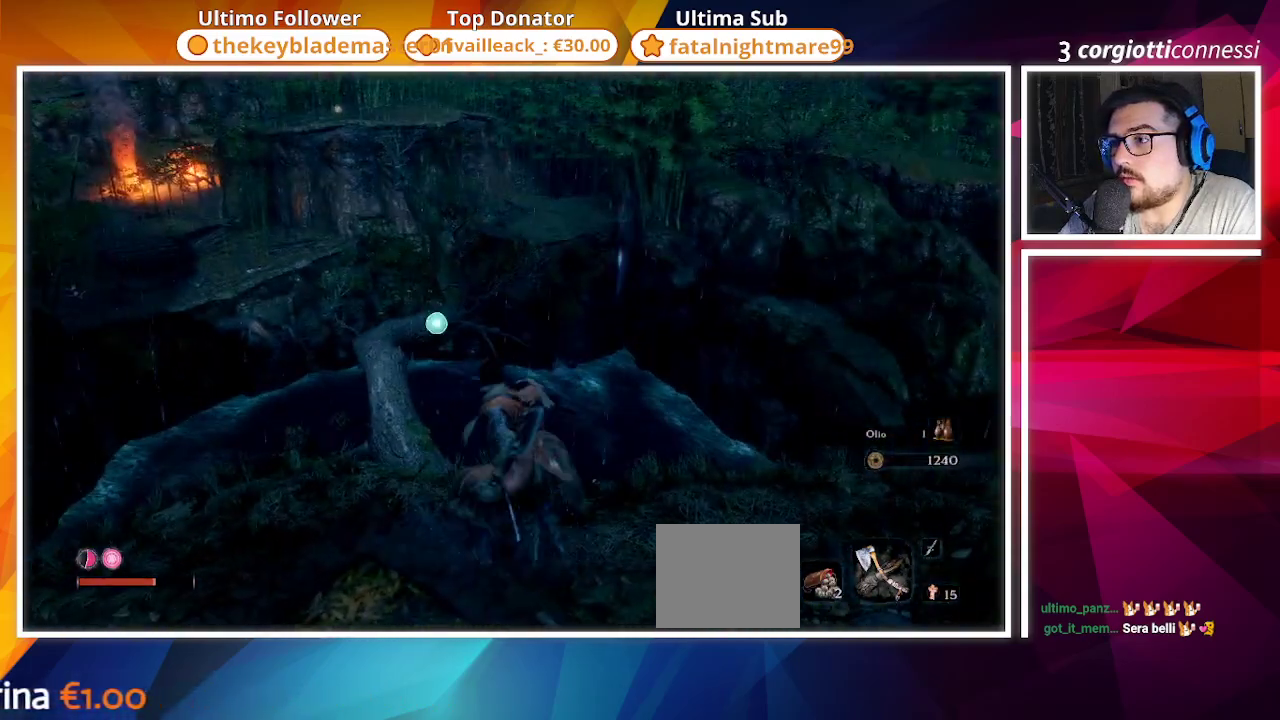
{"buttons": [], "left_stick": "center", "right_stick": "center", "events": []}
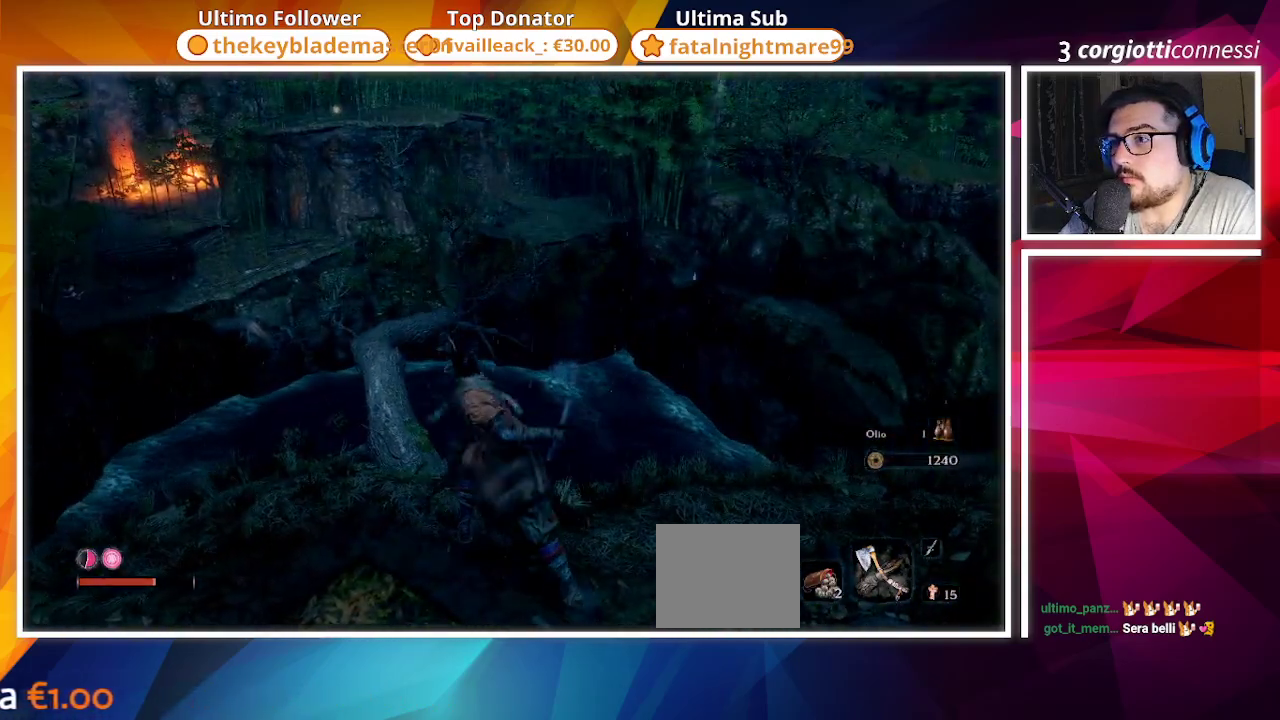
{"buttons": [], "left_stick": "center", "right_stick": "down", "events": [[167, "right_stick", "down-left"], [367, "right_stick", "down"]]}
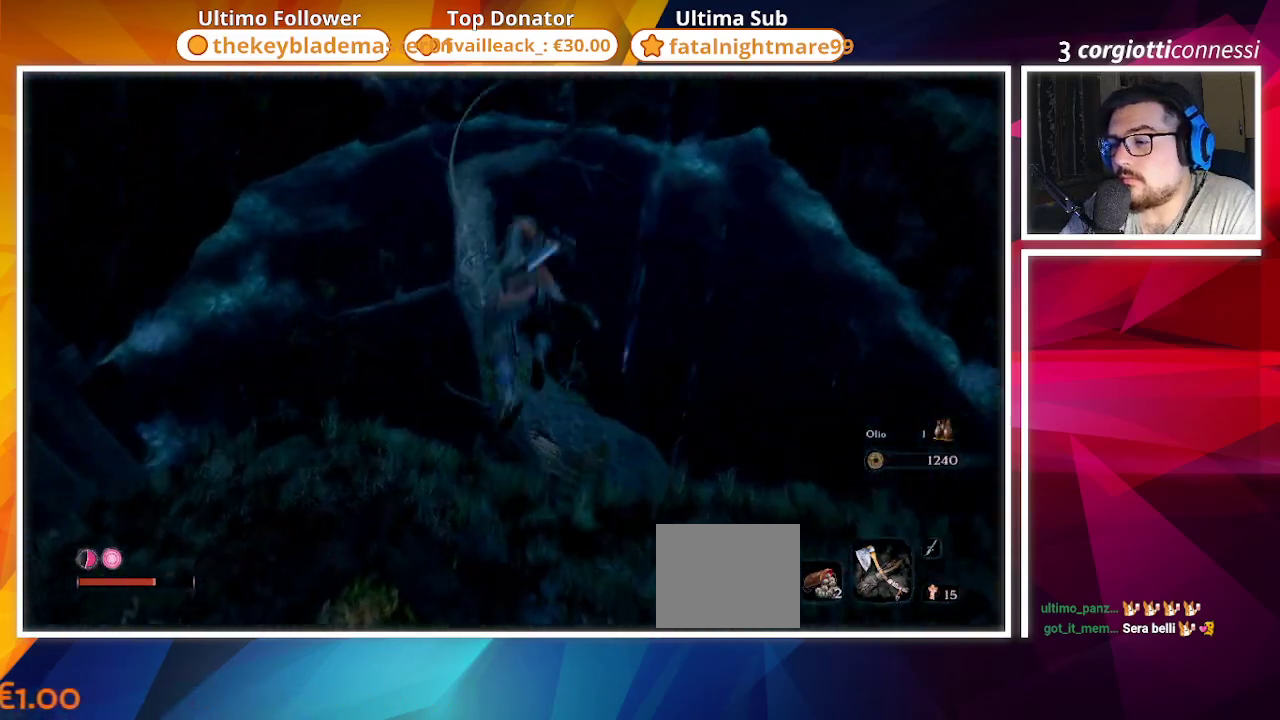
{"buttons": [], "left_stick": "center", "right_stick": "center", "events": [[200, "right_stick", "center"]]}
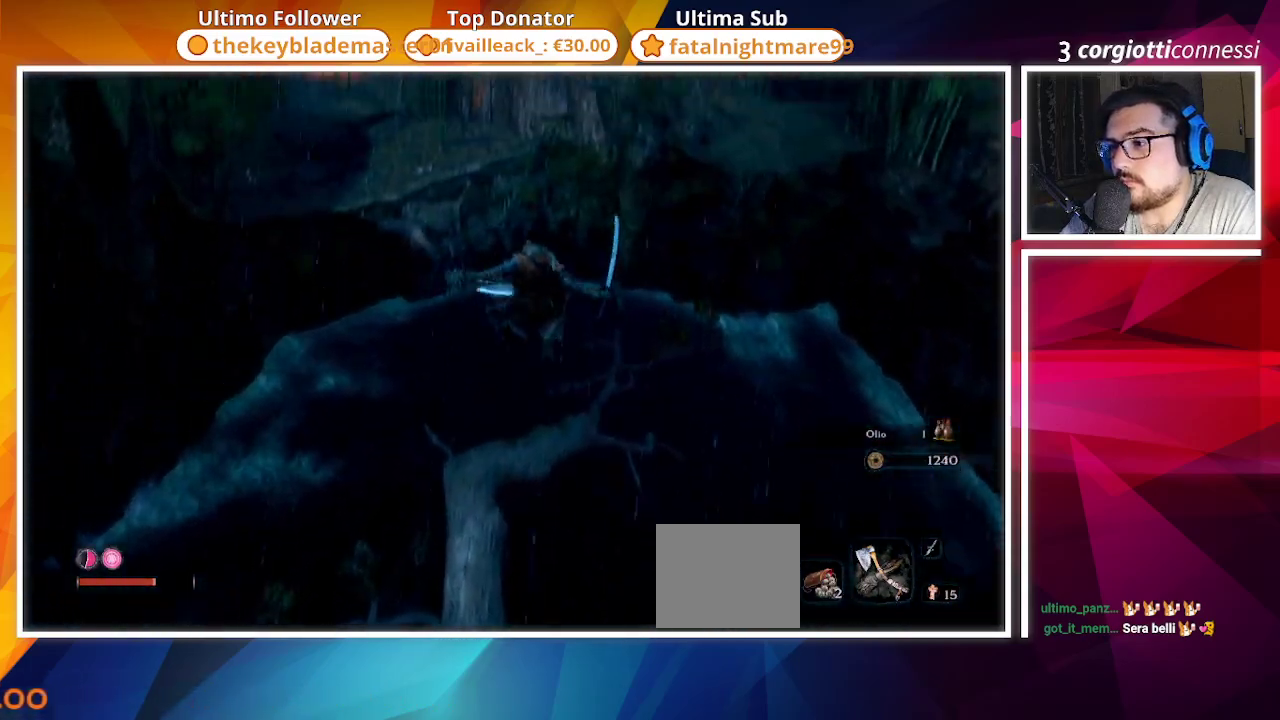
{"buttons": [], "left_stick": "center", "right_stick": "right", "events": [[183, "right_stick", "right"]]}
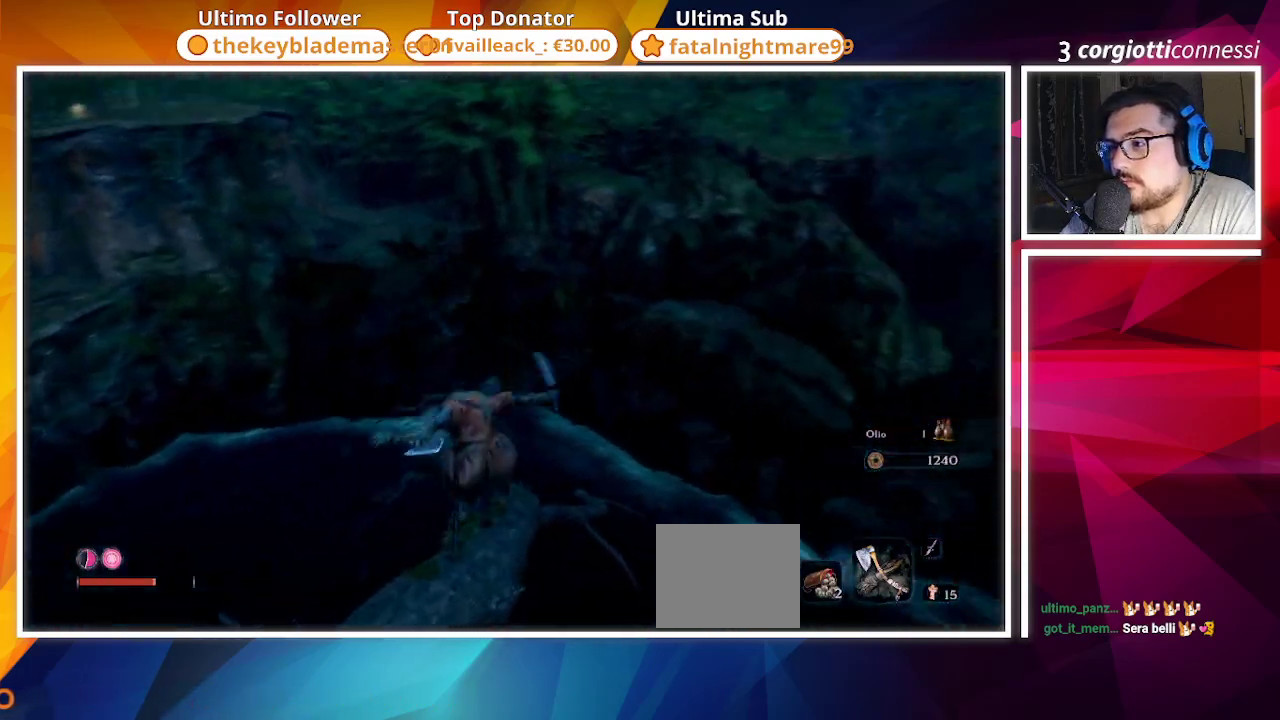
{"buttons": [], "left_stick": "center", "right_stick": "center", "events": [[433, "right_stick", "center"]]}
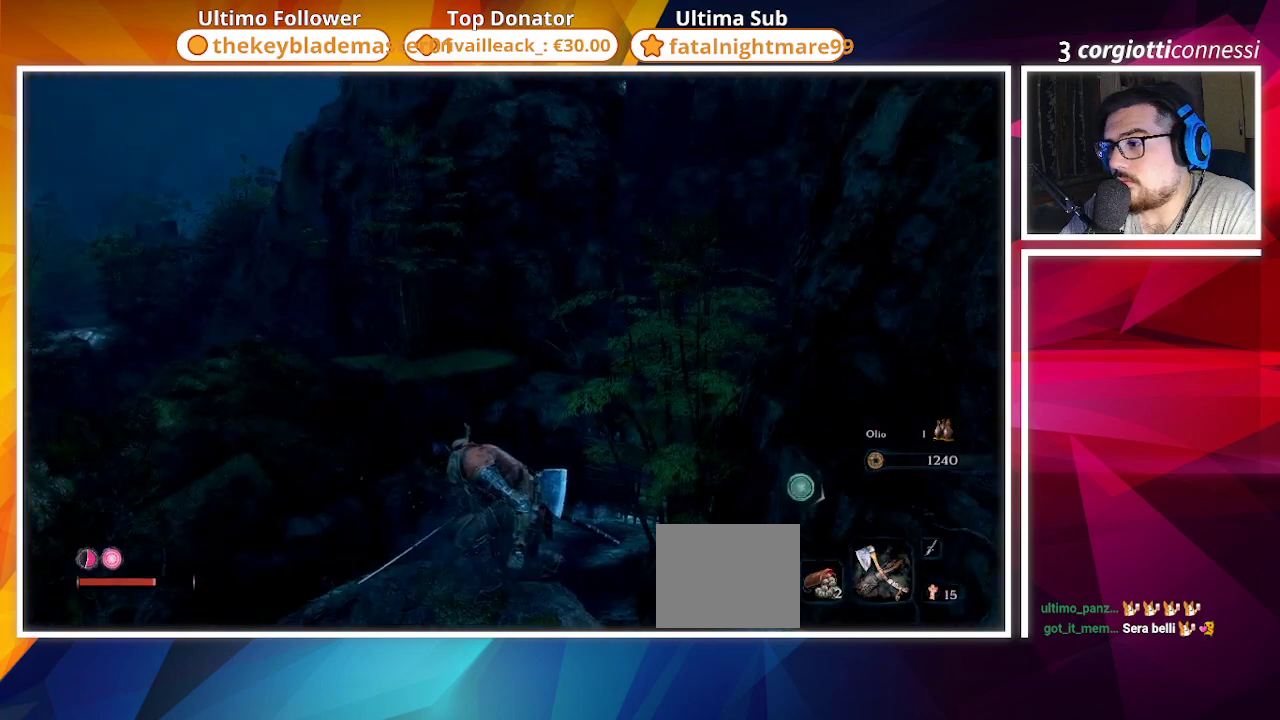
{"buttons": [], "left_stick": "center", "right_stick": "down-right", "events": [[267, "right_stick", "down"], [450, "right_stick", "down-right"]]}
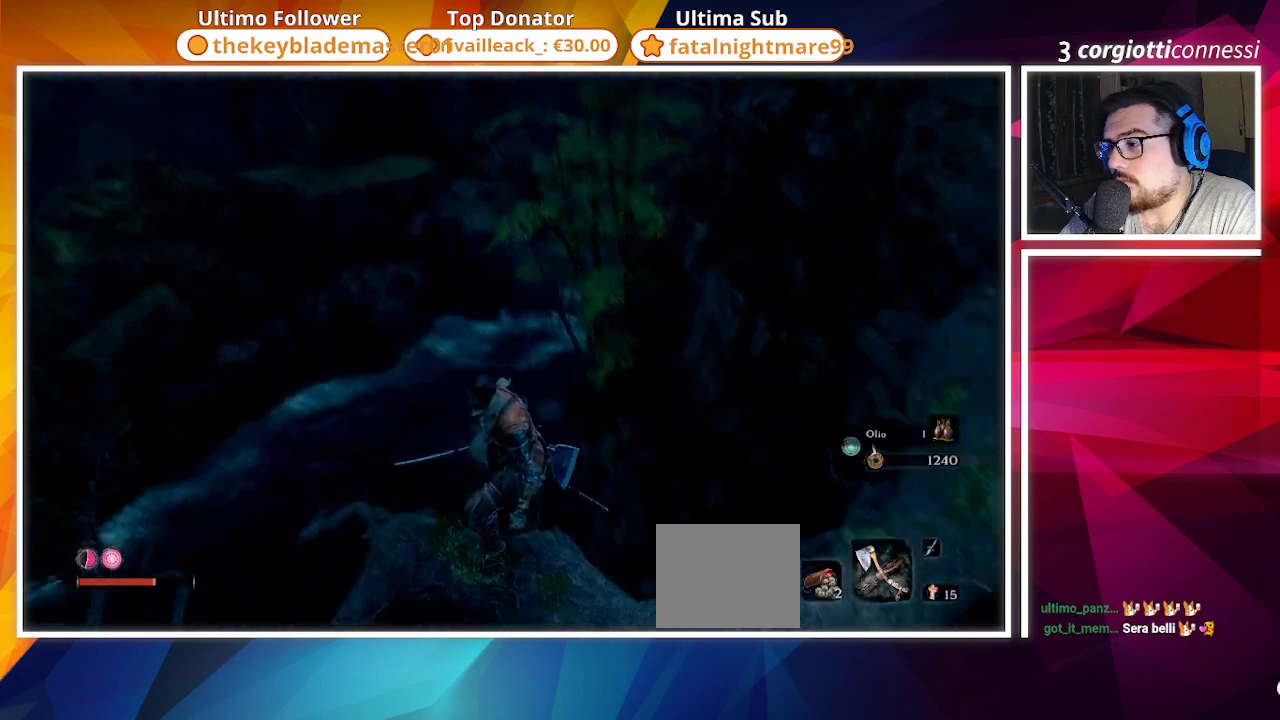
{"buttons": [], "left_stick": "center", "right_stick": "center", "events": [[150, "right_stick", "right"], [317, "right_stick", "center"]]}
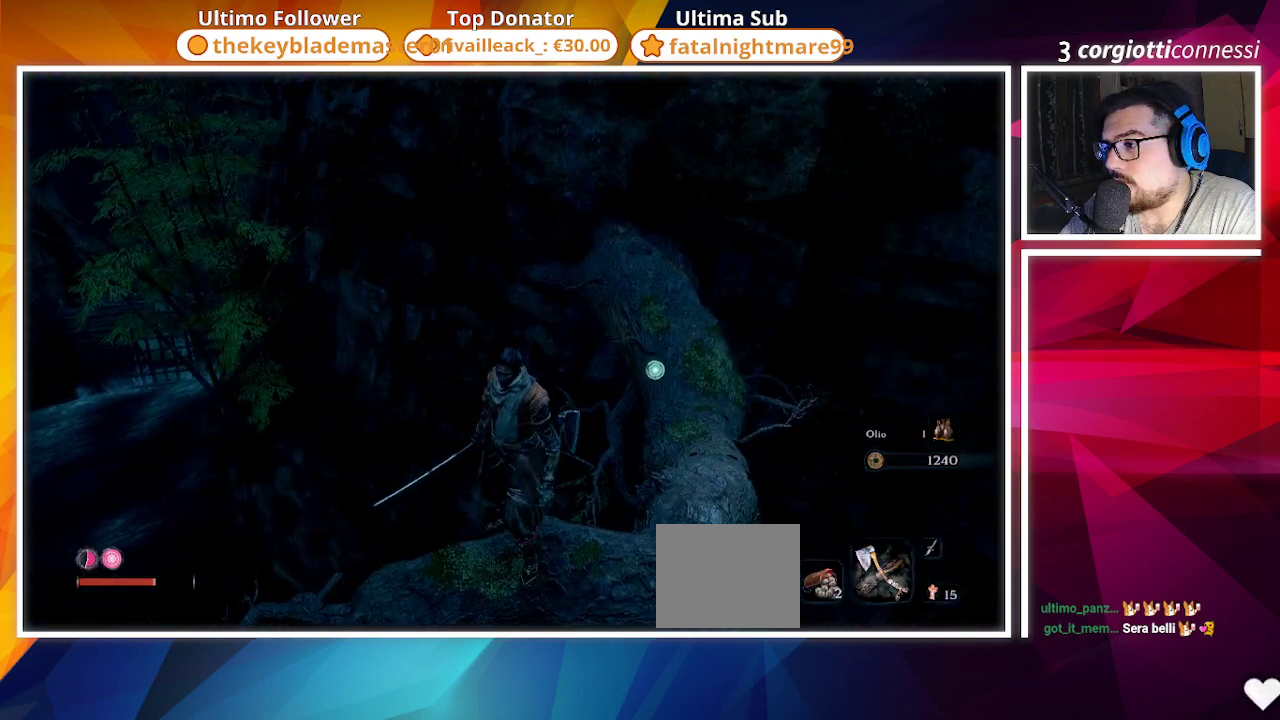
{"buttons": [], "left_stick": "center", "right_stick": "center", "events": [[67, "right_stick", "left"], [383, "right_stick", "center"]]}
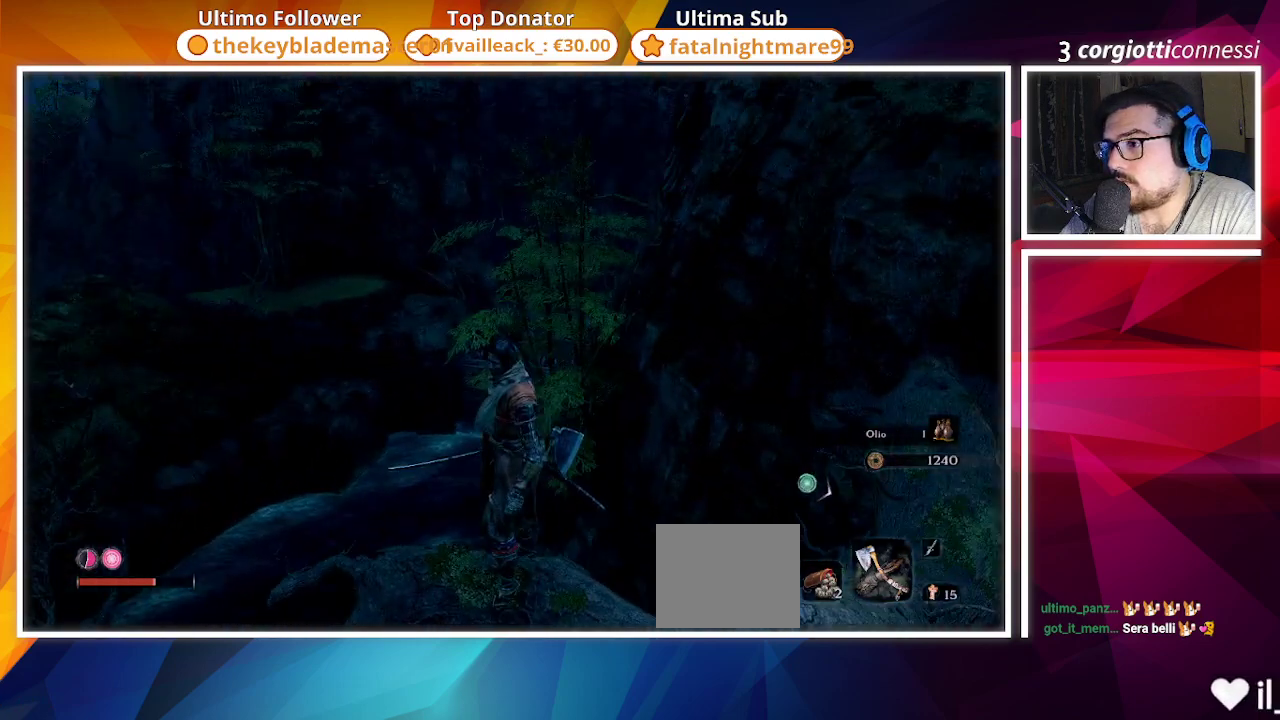
{"buttons": [], "left_stick": "center", "right_stick": "left", "events": [[417, "right_stick", "left"]]}
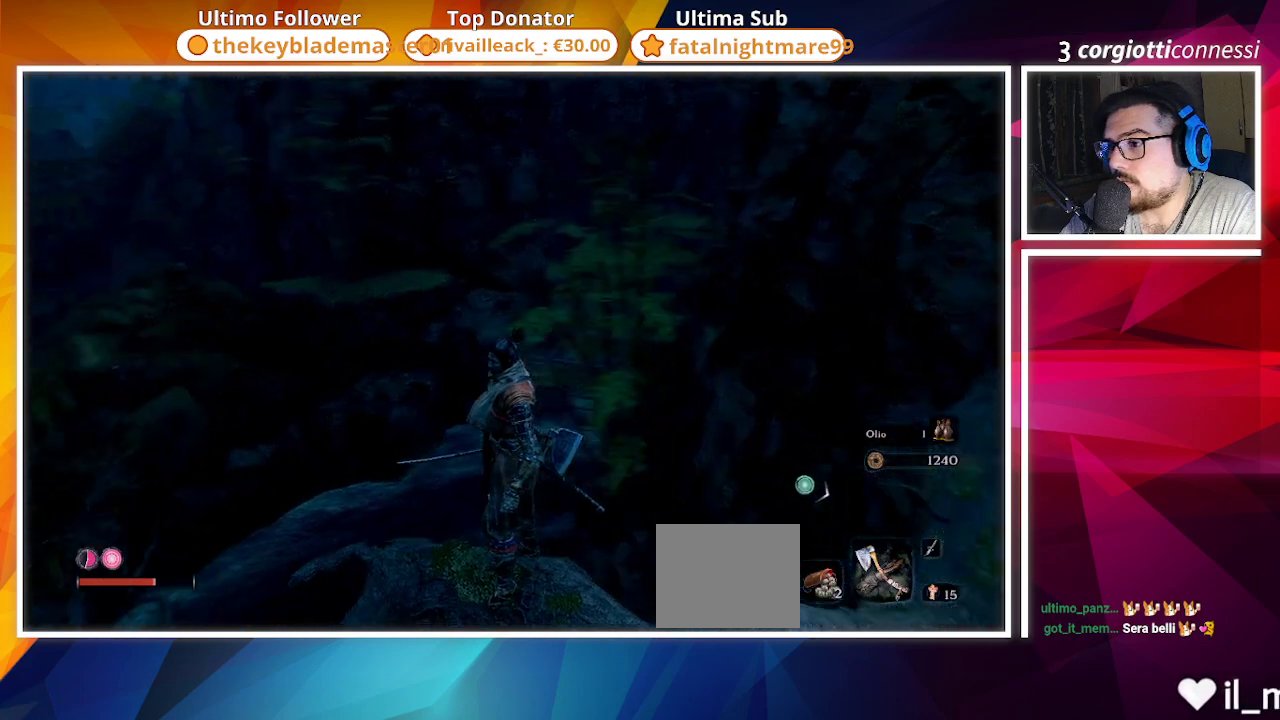
{"buttons": [], "left_stick": "center", "right_stick": "center", "events": [[67, "right_stick", "down-left"], [100, "left_stick", "up"], [217, "right_stick", "center"], [317, "left_stick", "center"]]}
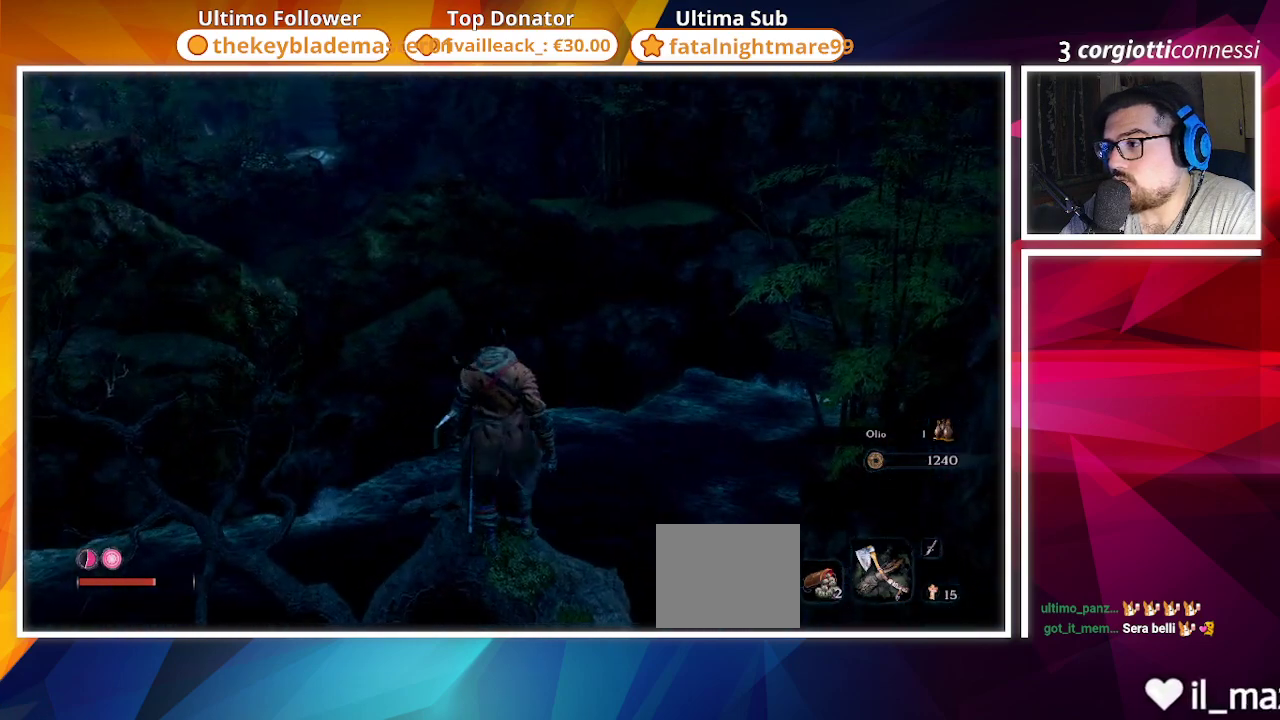
{"buttons": [], "left_stick": "up", "right_stick": "left", "events": [[333, "right_stick", "left"], [500, "left_stick", "up"]]}
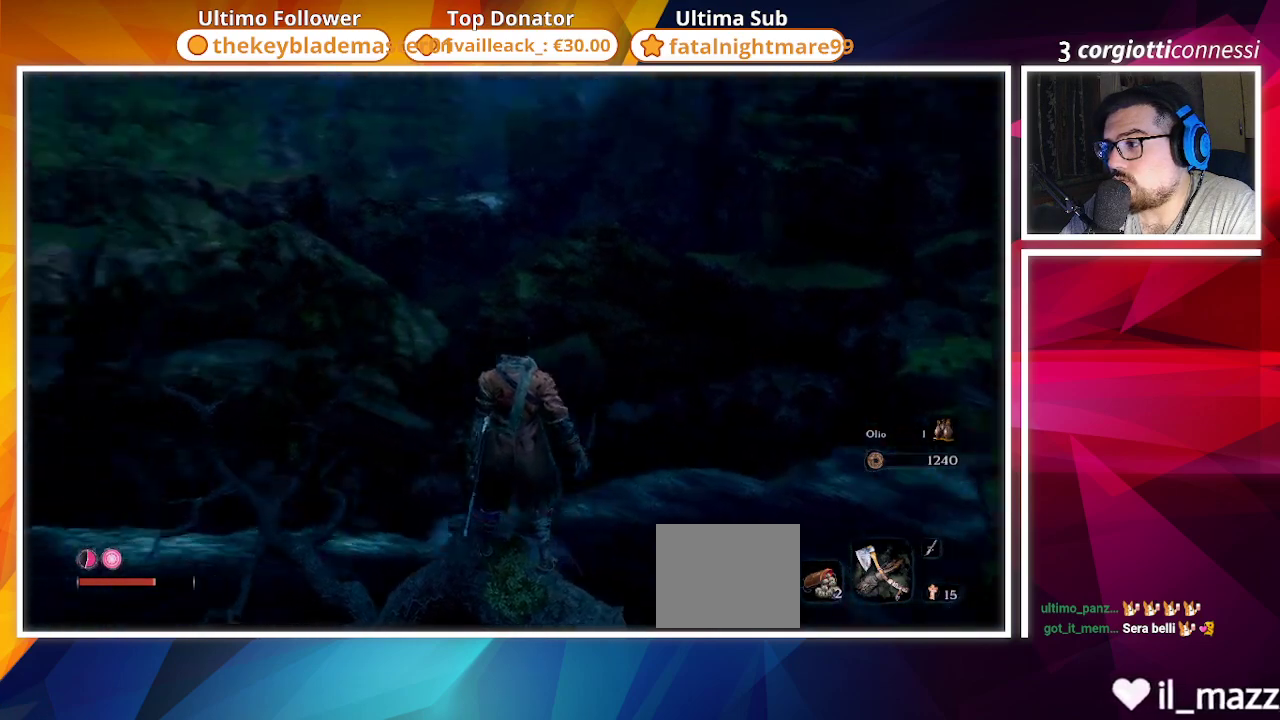
{"buttons": [], "left_stick": "up", "right_stick": "center", "events": [[400, "right_stick", "center"]]}
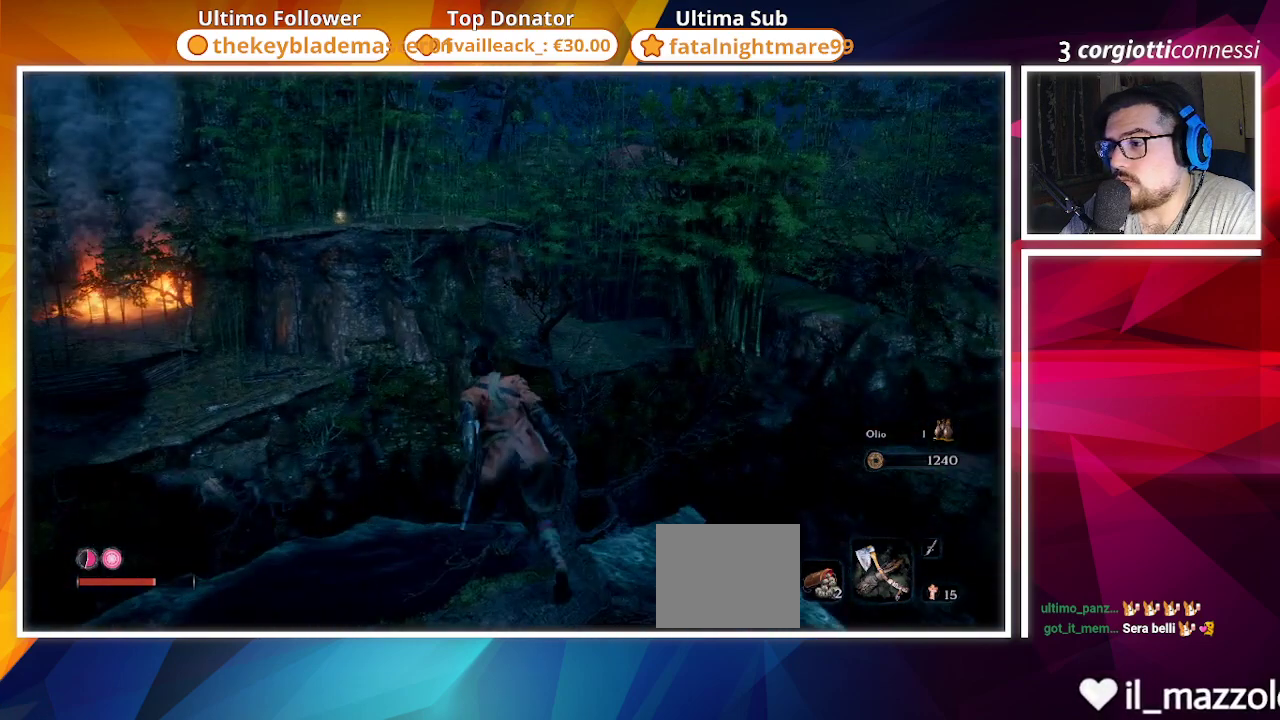
{"buttons": [], "left_stick": "up", "right_stick": "left", "events": [[433, "right_stick", "left"]]}
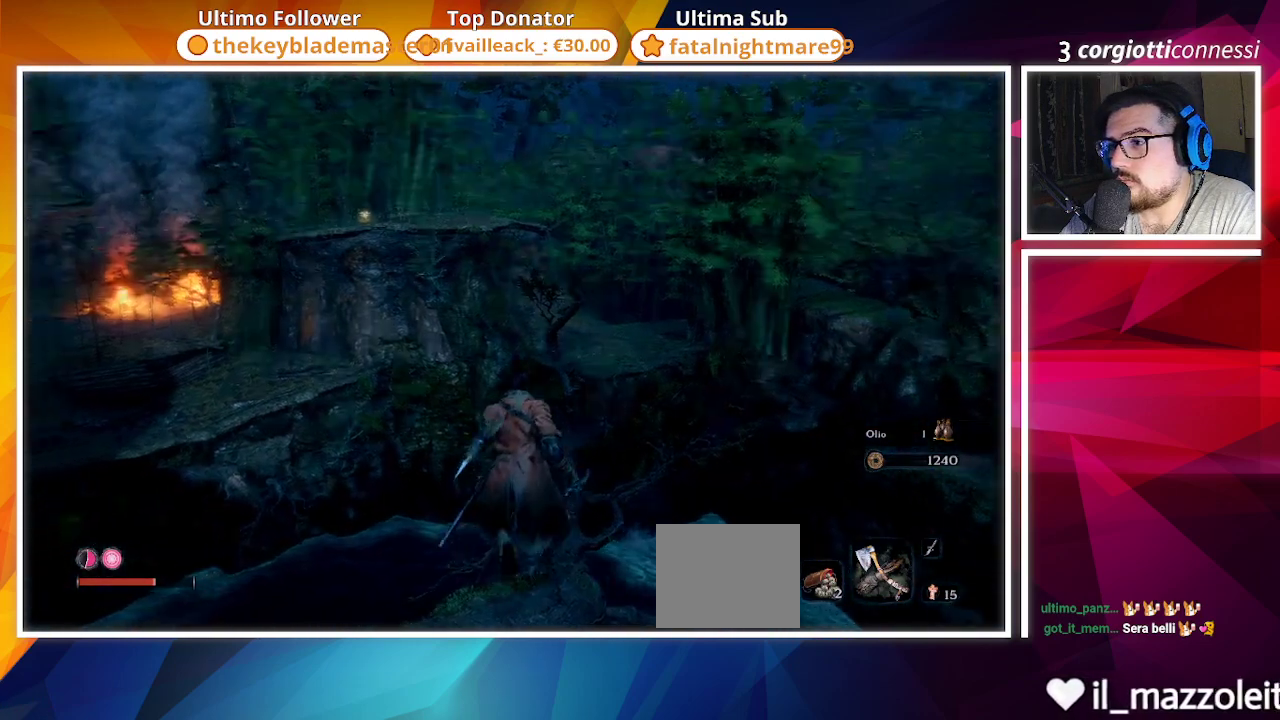
{"buttons": ["CIRCLE"], "left_stick": "up", "right_stick": "center", "events": [[133, "CIRCLE", "down"], [200, "right_stick", "center"]]}
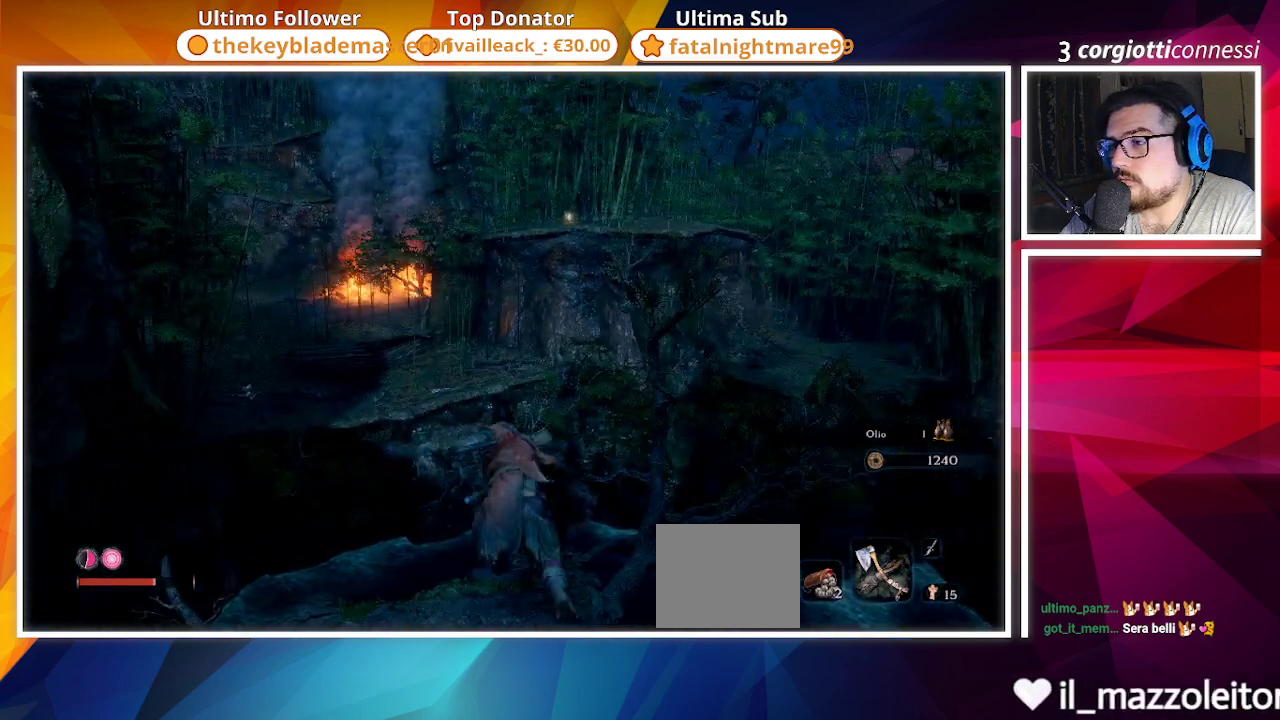
{"buttons": ["CIRCLE"], "left_stick": "up", "right_stick": "down-left", "events": [[333, "right_stick", "down-left"]]}
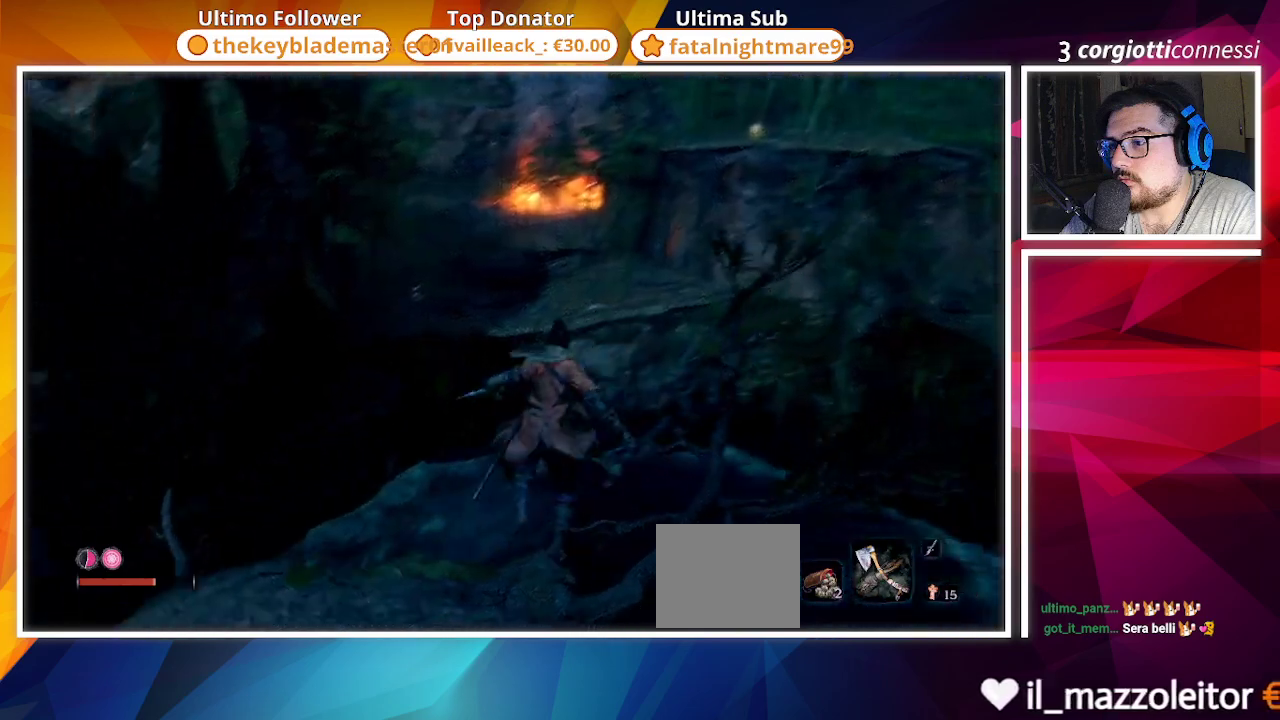
{"buttons": ["CIRCLE"], "left_stick": "up", "right_stick": "center", "events": [[33, "right_stick", "center"]]}
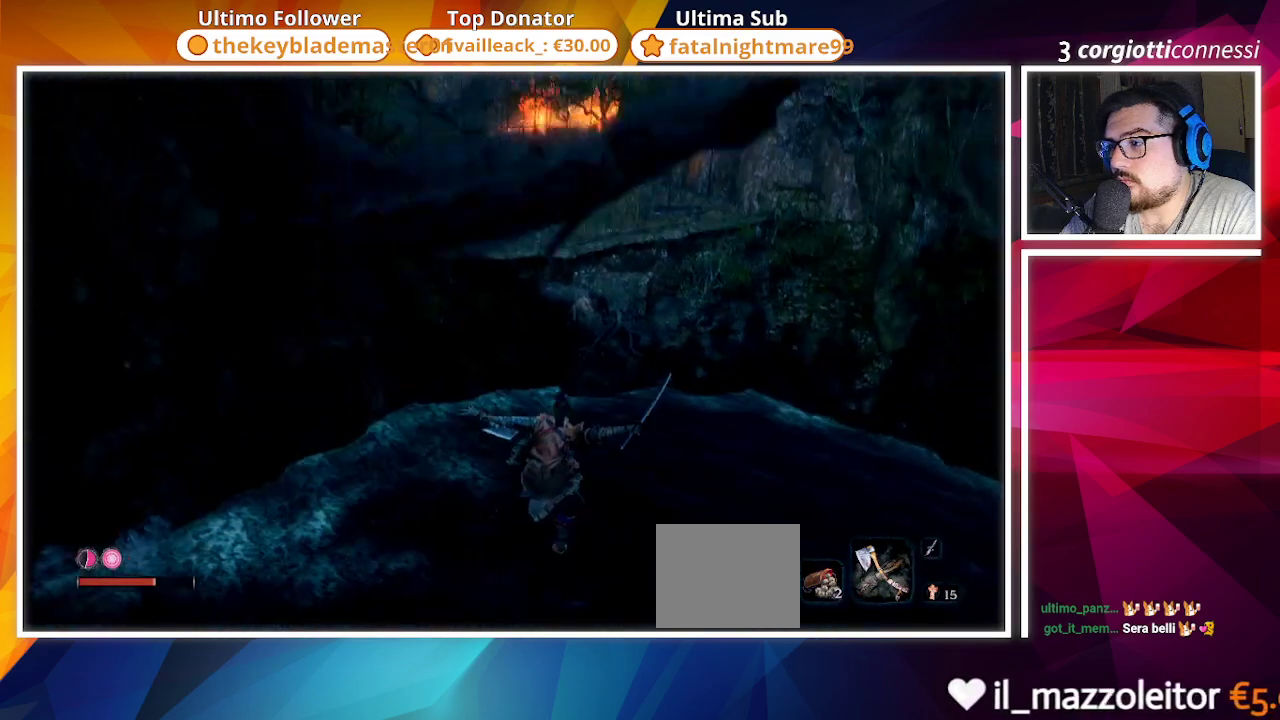
{"buttons": ["CIRCLE"], "left_stick": "up", "right_stick": "up", "events": [[167, "right_stick", "up"]]}
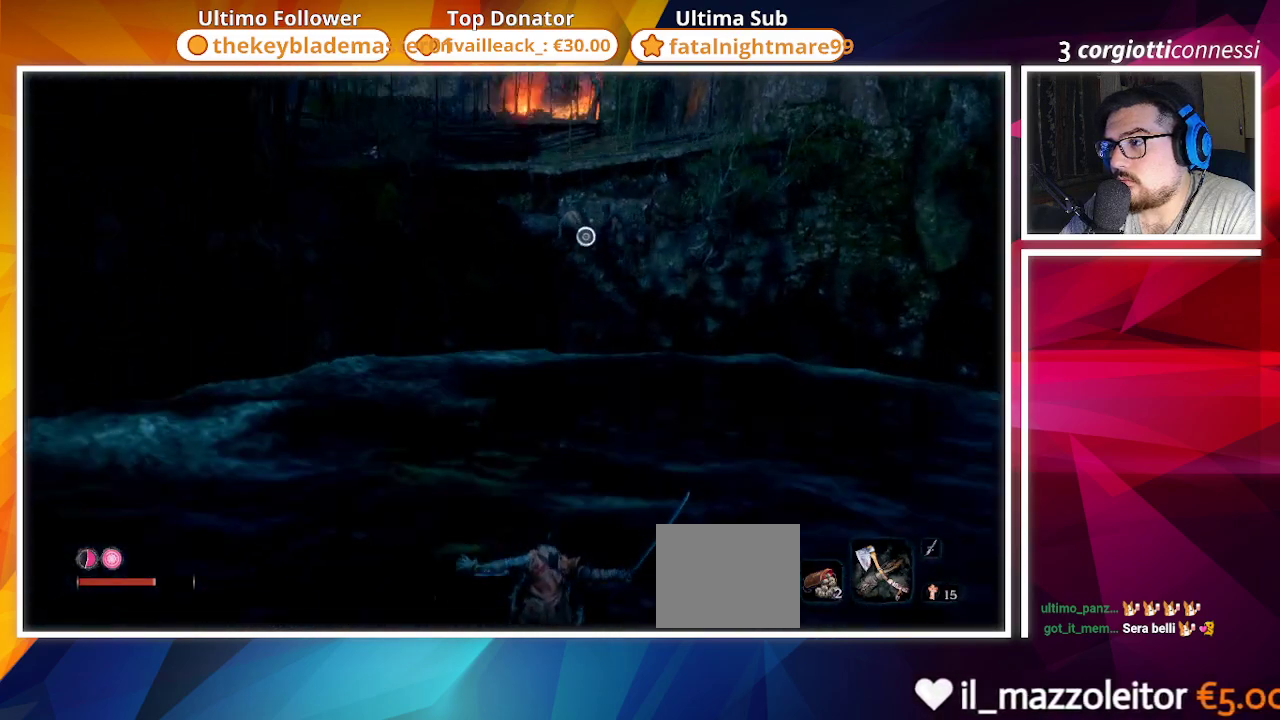
{"buttons": ["CROSS"], "left_stick": "up", "right_stick": "up", "events": [[200, "L2", "down"], [217, "CIRCLE", "up"], [300, "L2", "up"], [367, "CROSS", "down"]]}
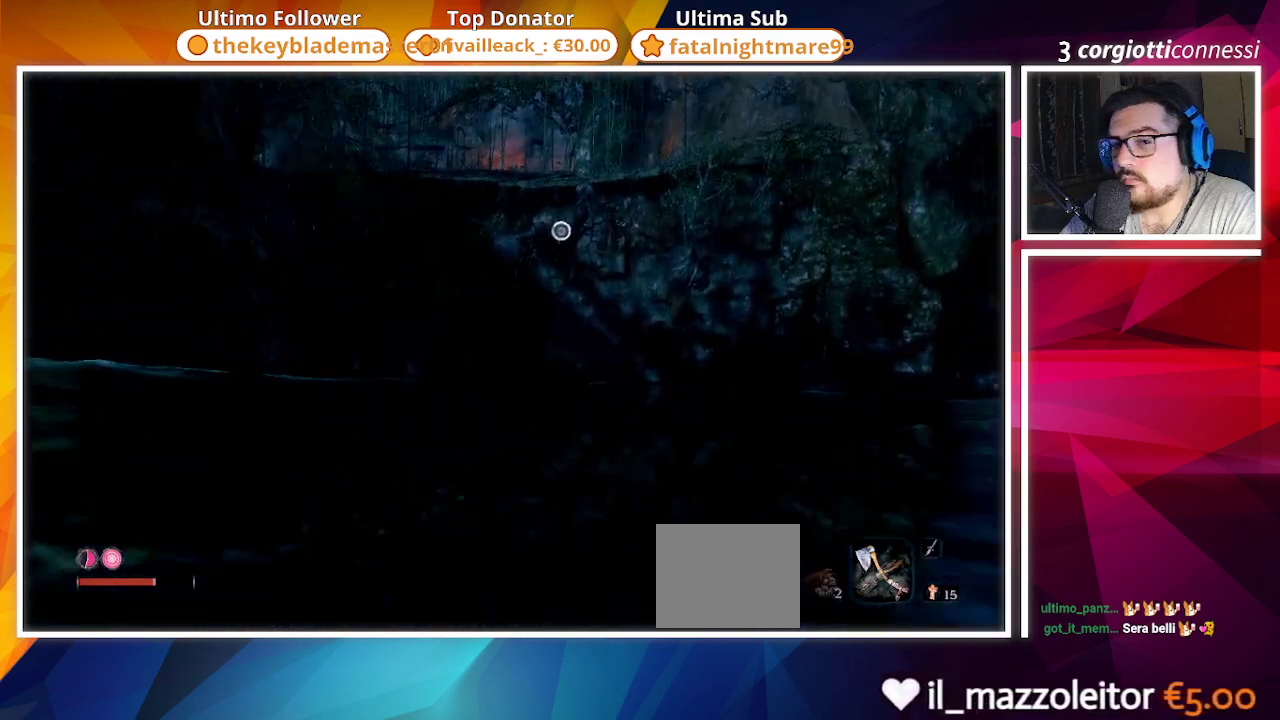
{"buttons": ["CIRCLE"], "left_stick": "up", "right_stick": "up", "events": [[100, "CROSS", "up"], [200, "CIRCLE", "down"]]}